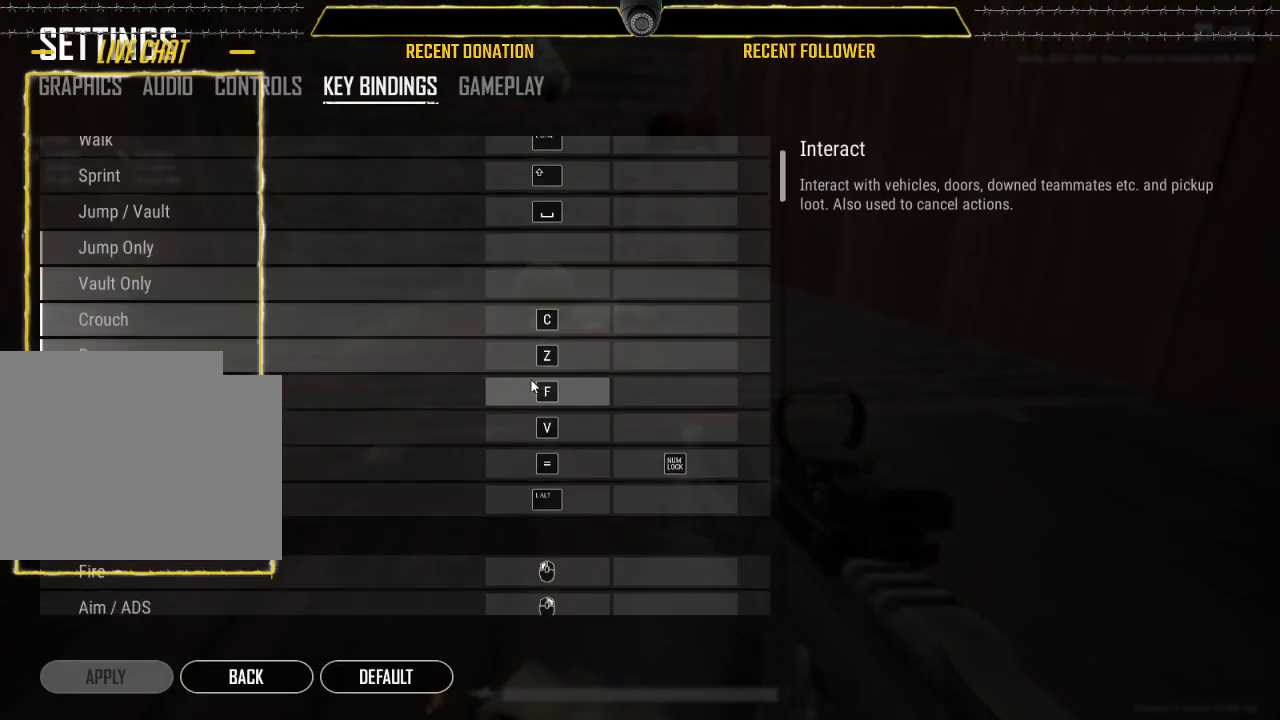
Gameplay with keyboard and mouse; each line is a JSON object with the keys and mouse buttons held at the frame after it. "events" lists presses ("down") and releases ("up") of "1", "2", "3", "4", "5", "a", "alt", "c", "caps_lock", "ctrl", "d", "e", "f", "g", "q", "r", "s", "shift", "space", "t", "tab", "v", "w", "x", "z", "mouse_left", "mouse_wheel" and "mouse_right" between this image and that frame as [ms after this image, input, new state], when the widget could be followed in between. "mouse_left", "mouse_wheel", "mouse_right" = the "left", "wheel", "right" buttons of the "mouse" list. No other keys are recorded. "wheel" means that the mouse wheel is clicked or scrolled. Not read: mouse_move.
{"keys": [], "mouse": [], "events": [[167, "mouse_wheel", "down"], [267, "mouse_wheel", "up"], [417, "mouse_wheel", "down"], [500, "mouse_wheel", "up"]]}
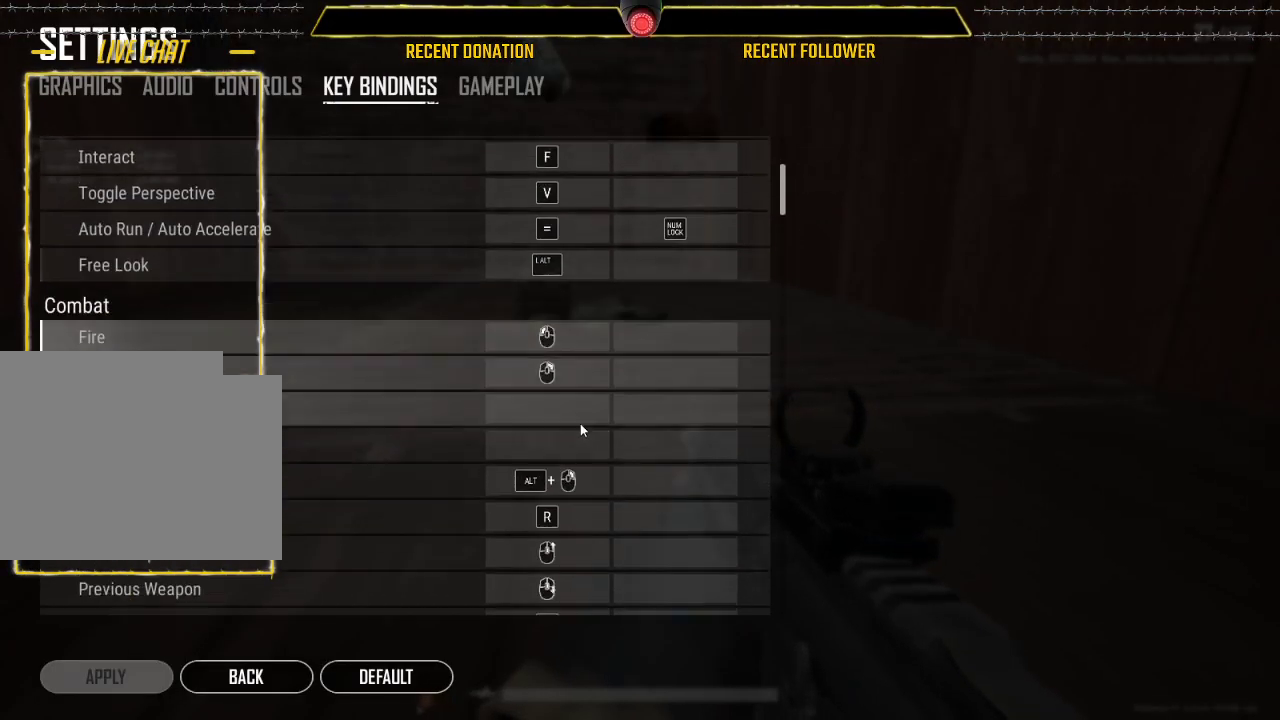
{"keys": [], "mouse": [], "events": [[233, "mouse_wheel", "down"], [333, "mouse_wheel", "up"]]}
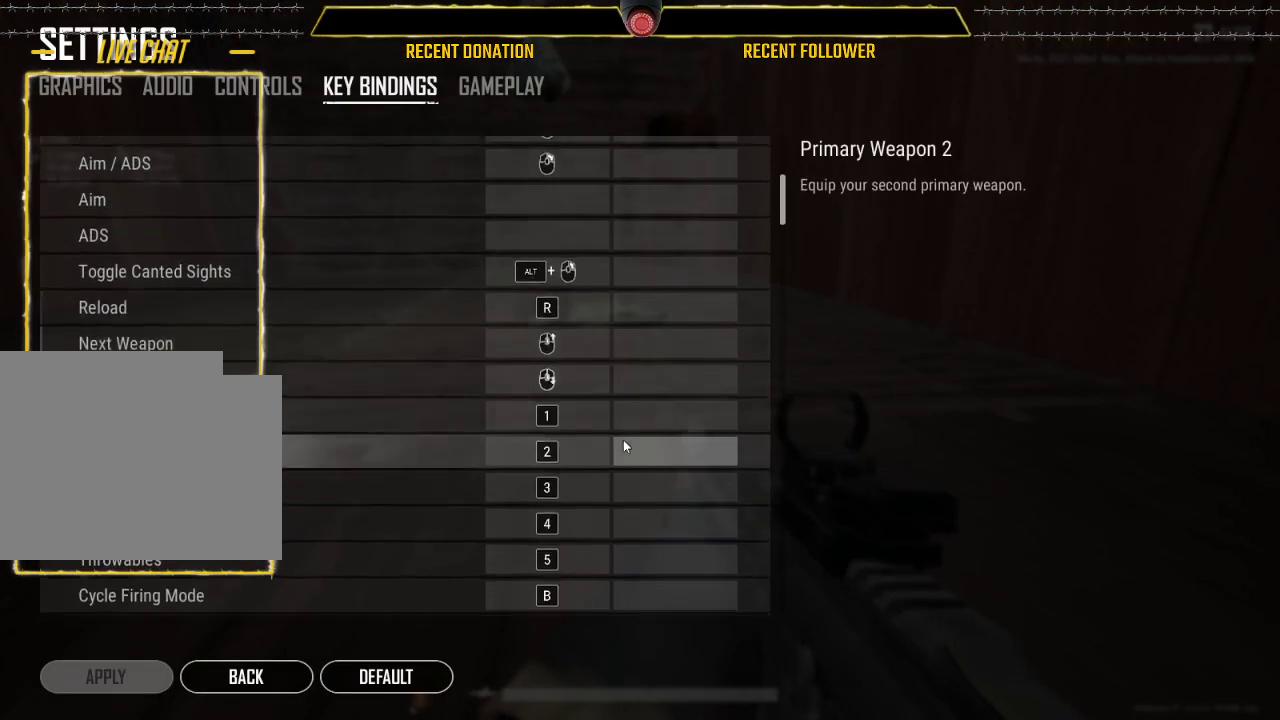
{"keys": [], "mouse": [], "events": [[67, "mouse_wheel", "down"], [217, "mouse_wheel", "up"], [350, "mouse_wheel", "down"], [500, "mouse_wheel", "up"]]}
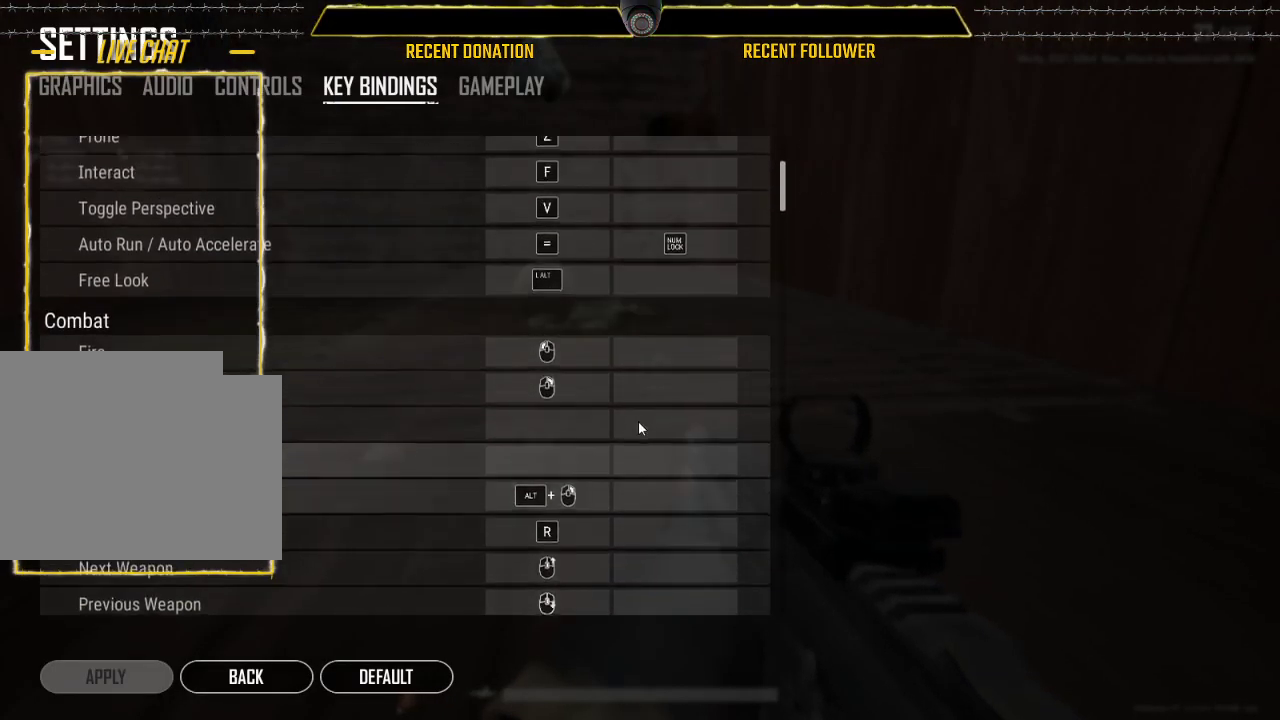
{"keys": [], "mouse": ["wheel"], "events": [[83, "mouse_wheel", "down"], [233, "mouse_wheel", "up"], [367, "mouse_wheel", "down"]]}
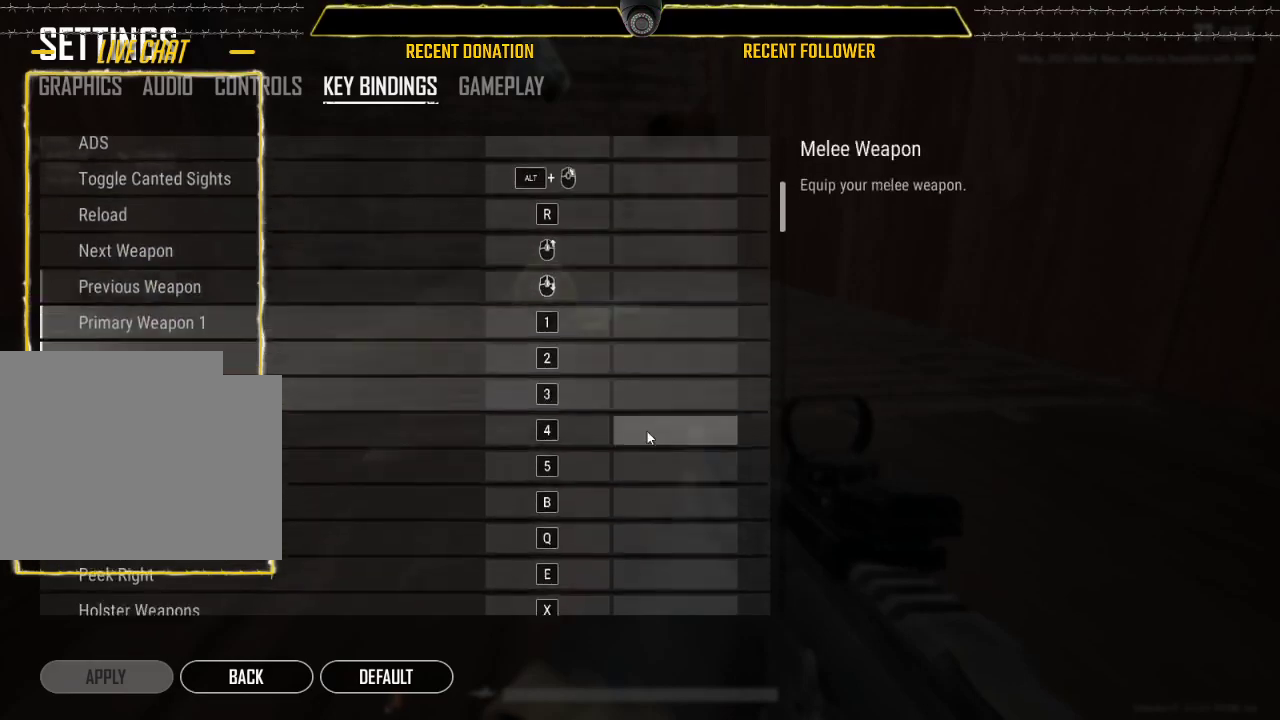
{"keys": [], "mouse": ["wheel"], "events": [[17, "mouse_wheel", "up"], [200, "mouse_wheel", "down"], [250, "mouse_wheel", "up"], [433, "mouse_wheel", "down"]]}
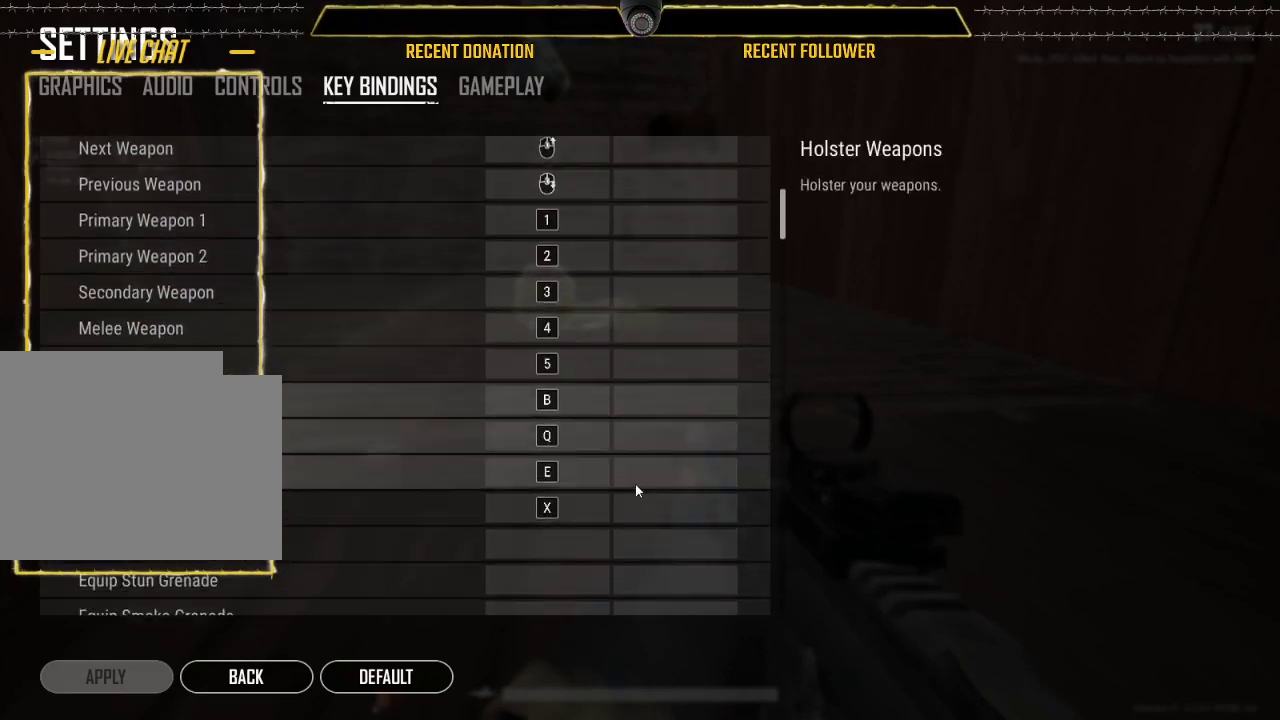
{"keys": [], "mouse": [], "events": [[17, "mouse_wheel", "up"], [217, "mouse_wheel", "down"], [300, "mouse_wheel", "up"]]}
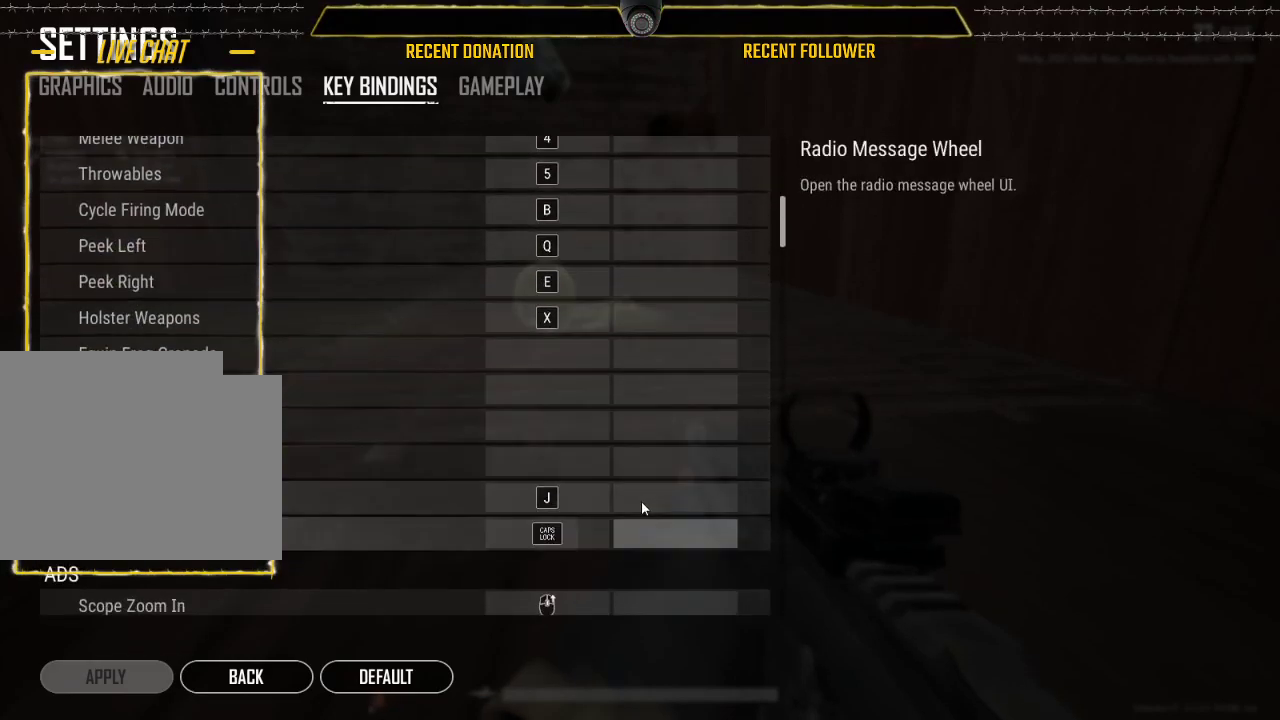
{"keys": [], "mouse": [], "events": [[283, "mouse_left", "down"], [367, "mouse_left", "up"]]}
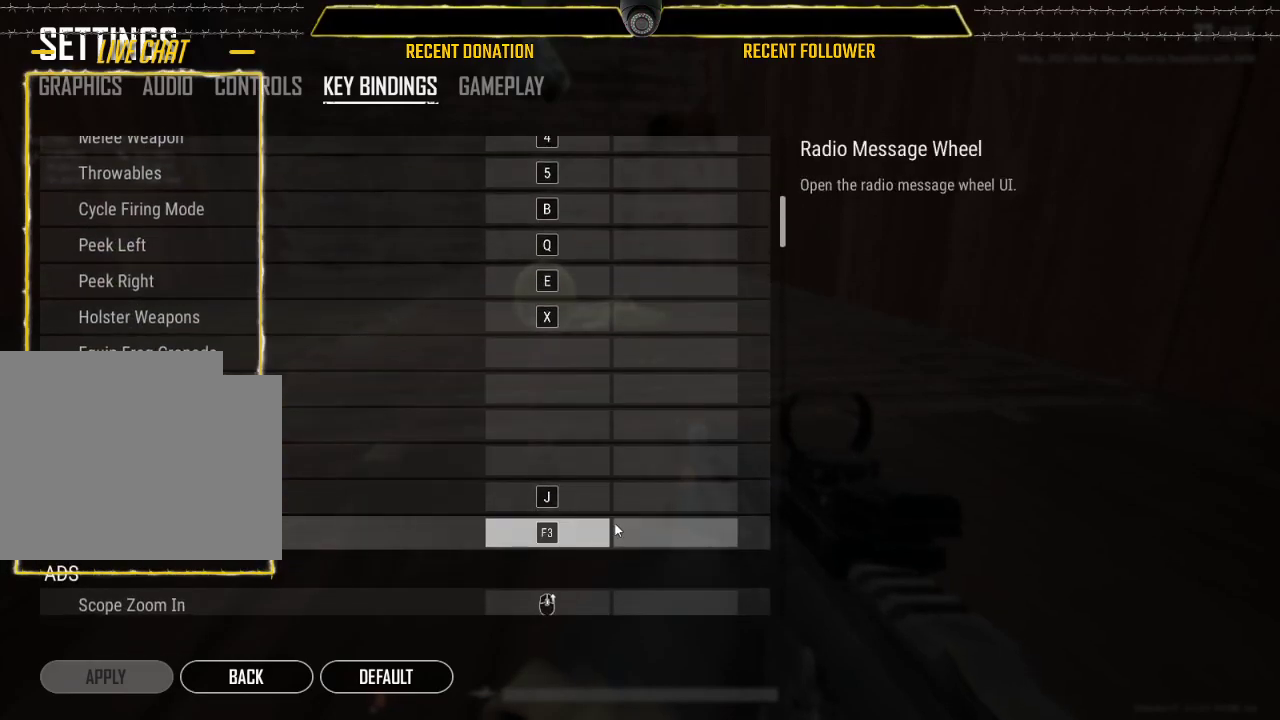
{"keys": [], "mouse": [], "events": []}
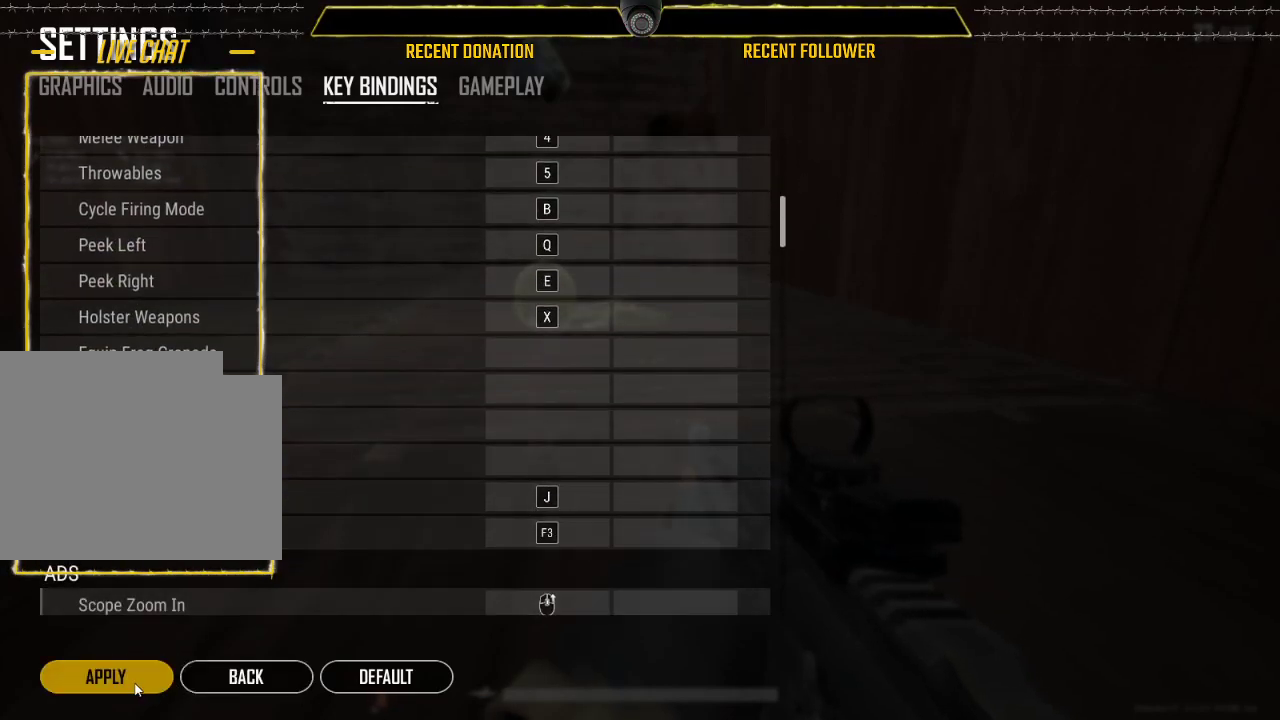
{"keys": [], "mouse": ["left"], "events": [[167, "mouse_left", "down"], [267, "mouse_left", "up"], [483, "mouse_left", "down"]]}
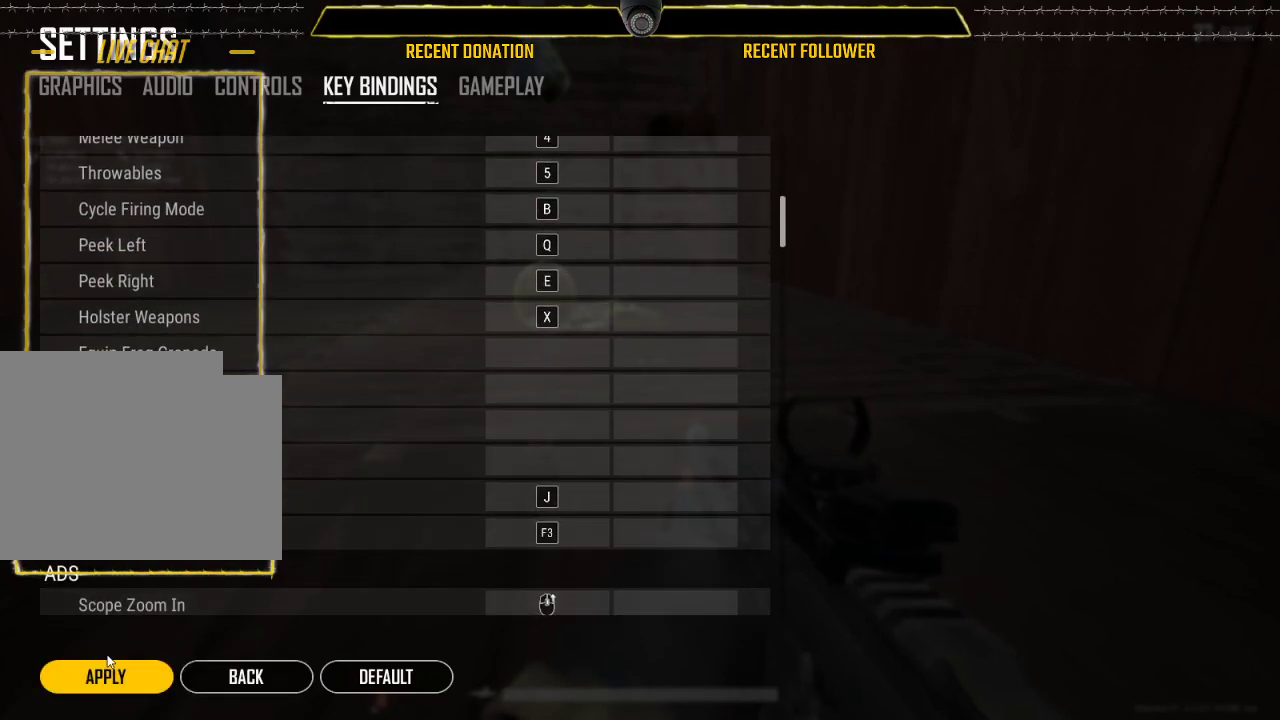
{"keys": [], "mouse": [], "events": [[83, "mouse_left", "up"]]}
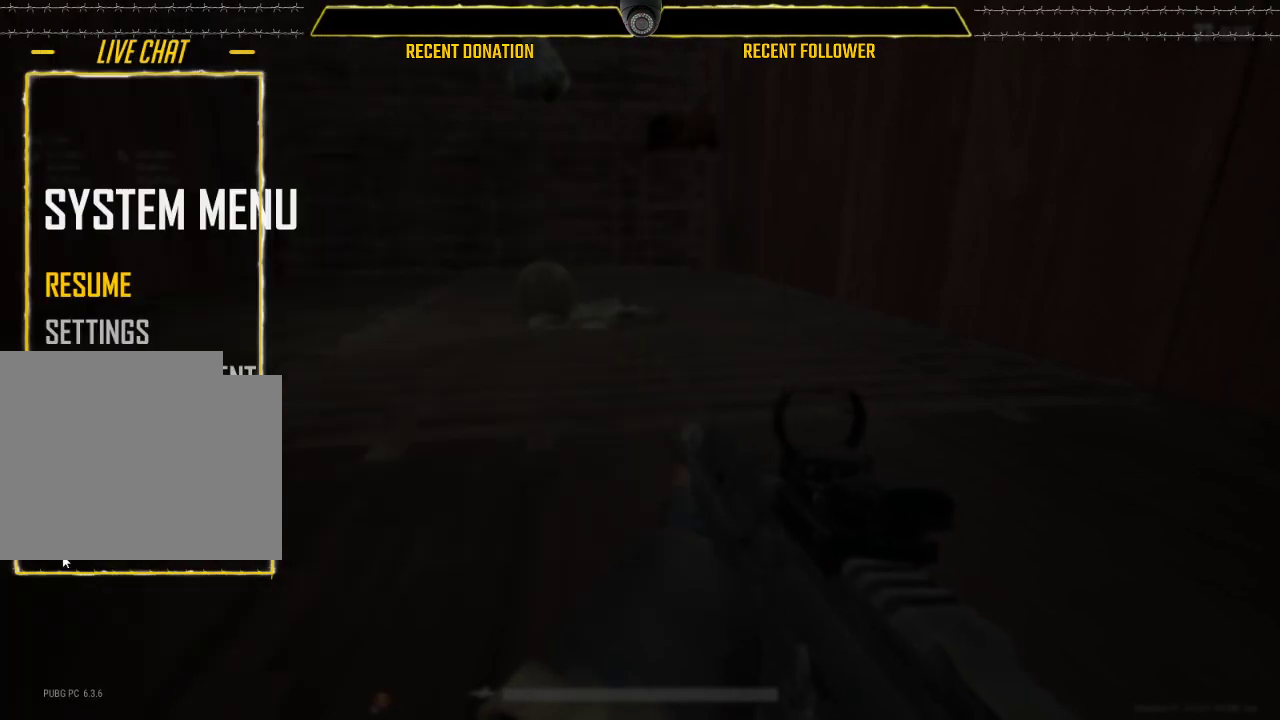
{"keys": [], "mouse": [], "events": []}
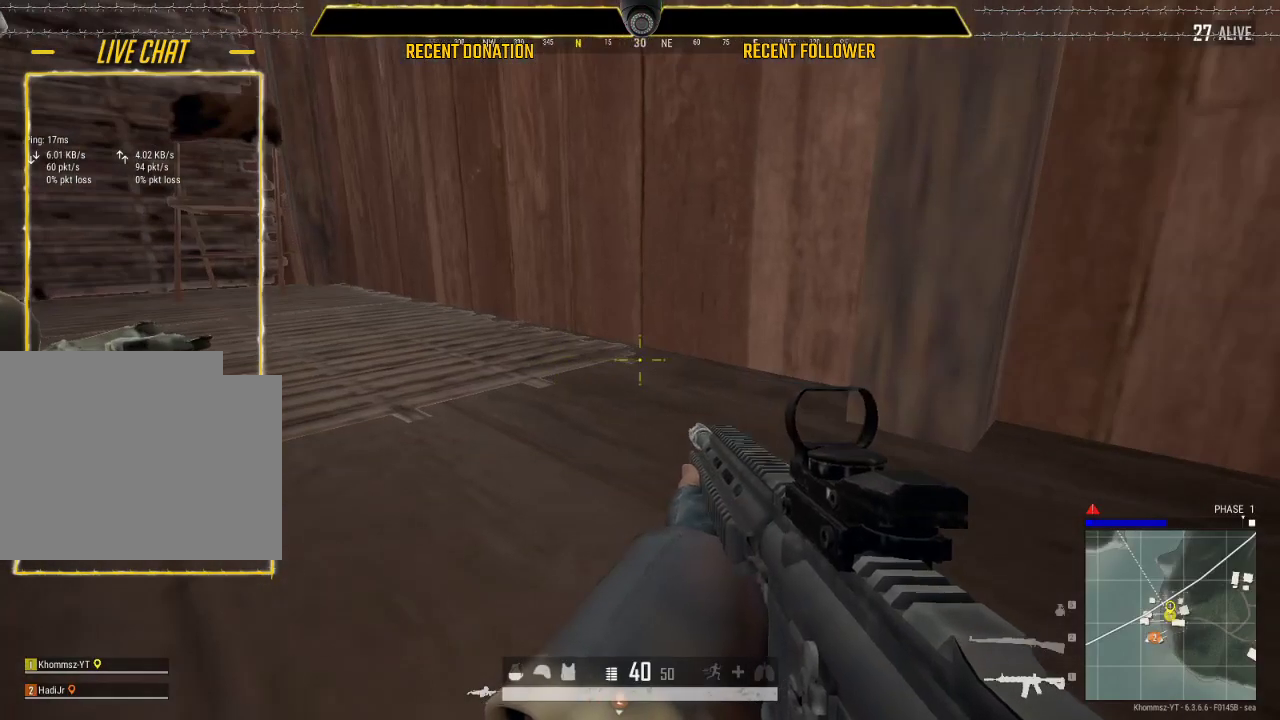
{"keys": ["caps_lock"], "mouse": [], "events": [[167, "caps_lock", "down"]]}
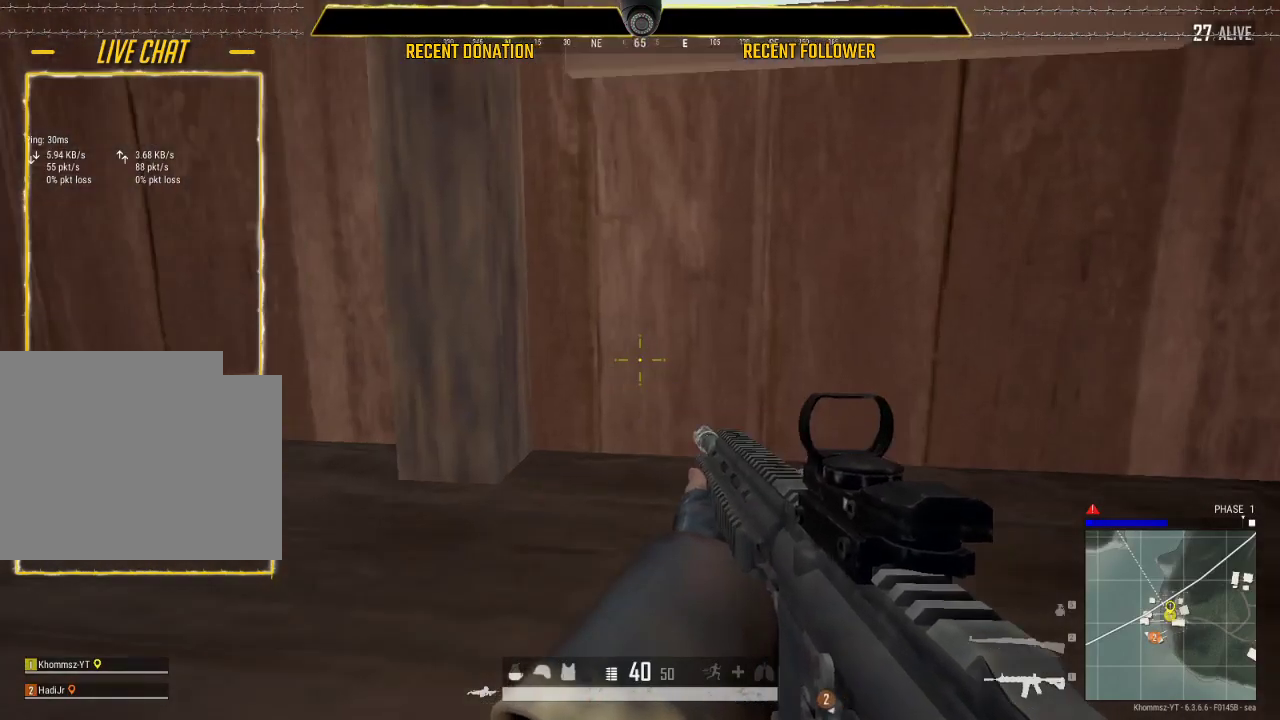
{"keys": ["caps_lock"], "mouse": [], "events": []}
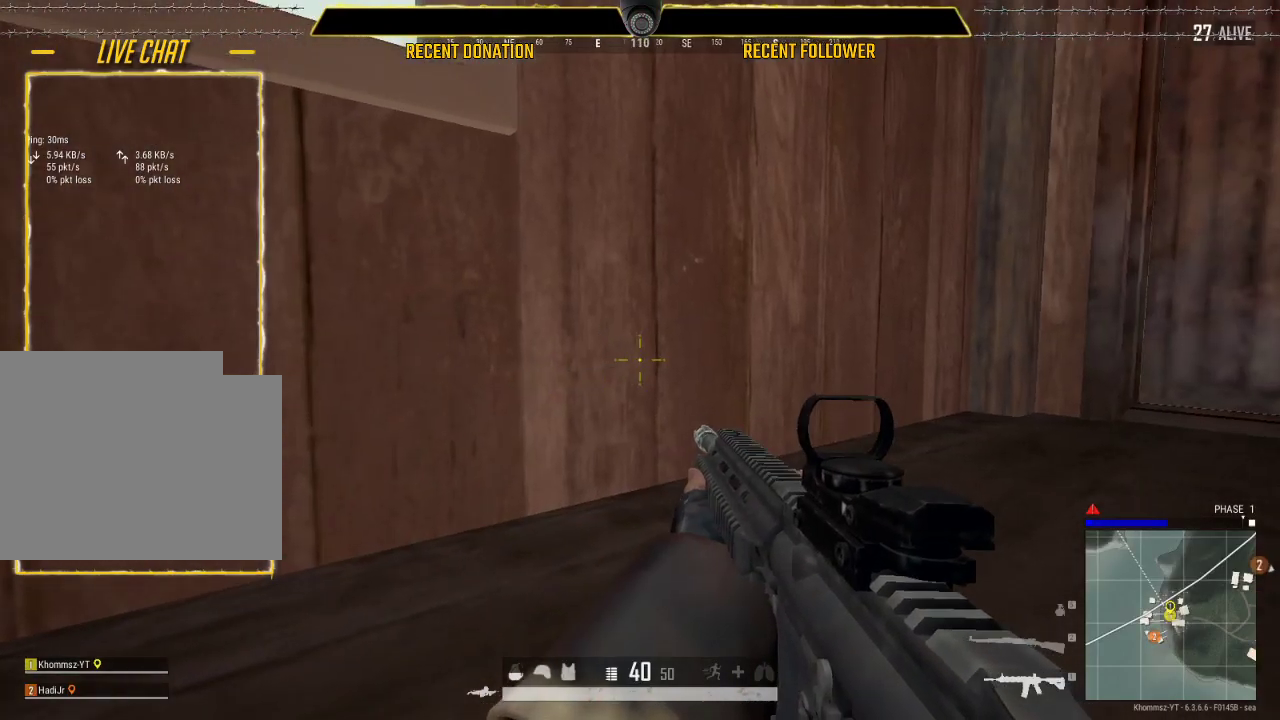
{"keys": [], "mouse": [], "events": [[17, "caps_lock", "up"], [17, "w", "down"], [83, "c", "down"], [150, "w", "up"], [200, "c", "up"], [383, "c", "down"], [467, "c", "up"]]}
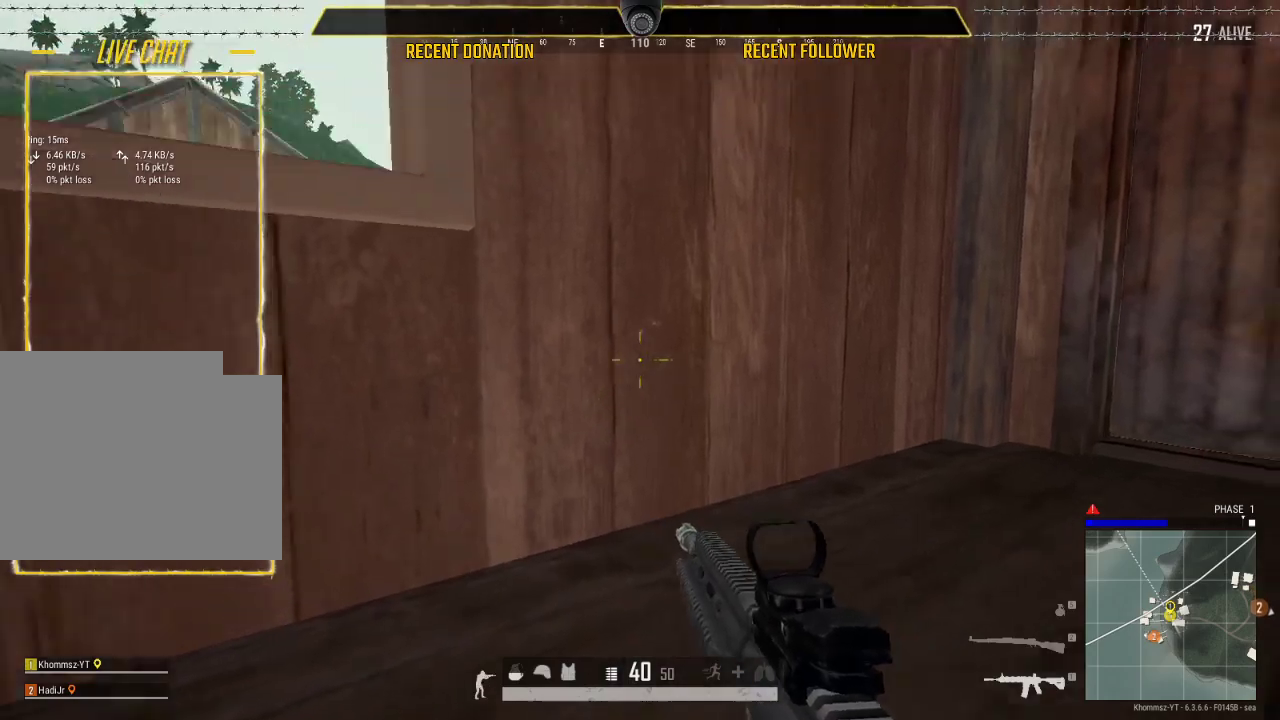
{"keys": ["c", "s"], "mouse": [], "events": [[67, "s", "down"], [500, "c", "down"]]}
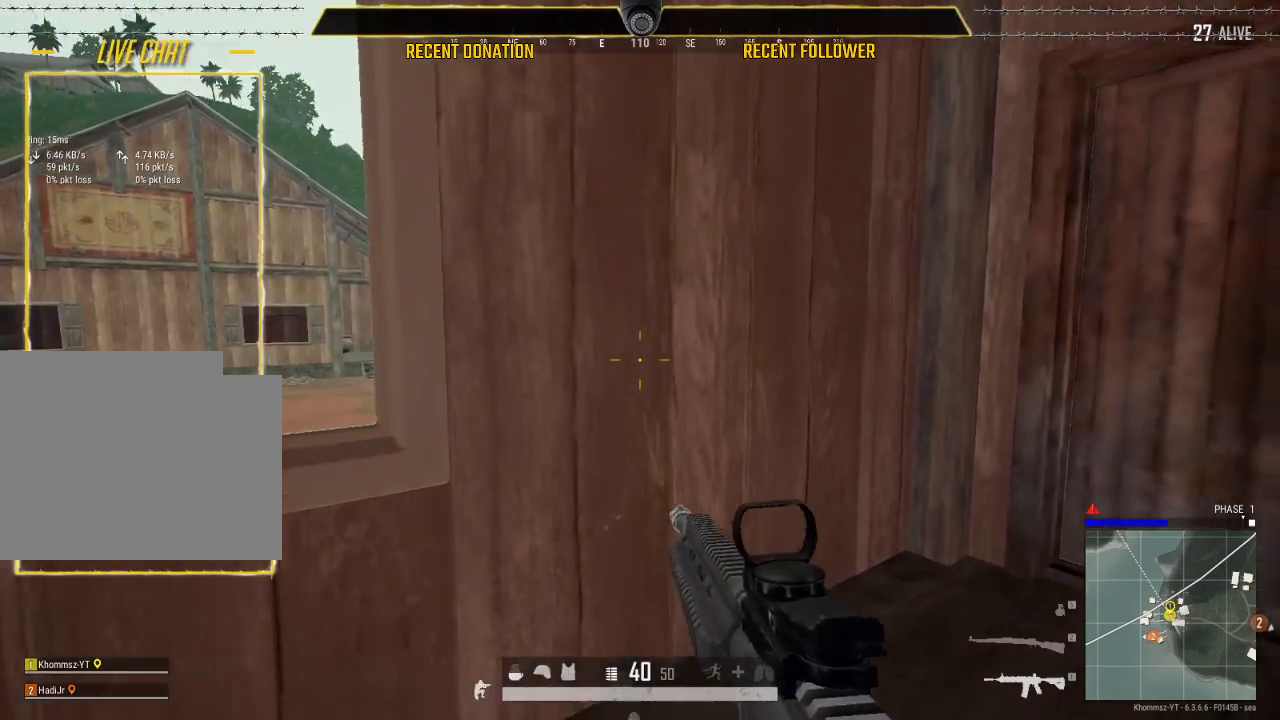
{"keys": ["caps_lock"], "mouse": [], "events": [[83, "s", "up"], [183, "c", "up"], [283, "caps_lock", "down"]]}
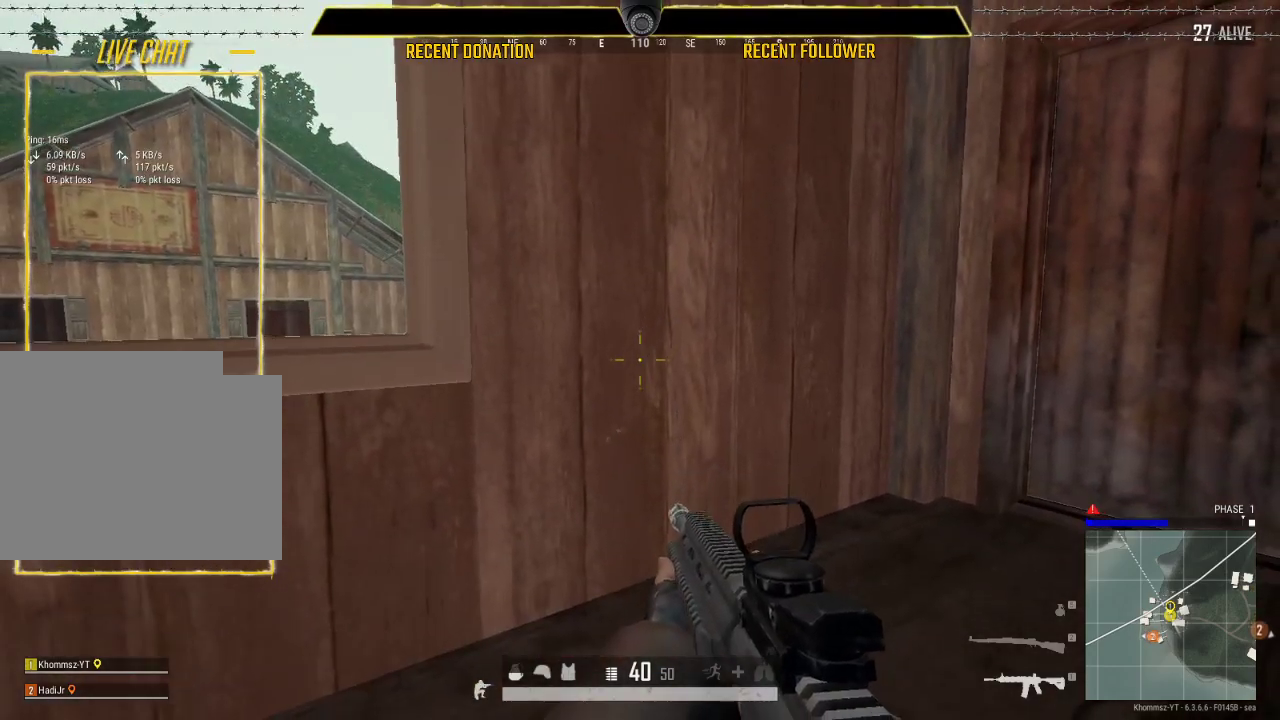
{"keys": ["caps_lock", "d", "w"], "mouse": [], "events": [[50, "mouse_right", "down"], [50, "w", "down"], [150, "mouse_right", "up"], [433, "d", "down"]]}
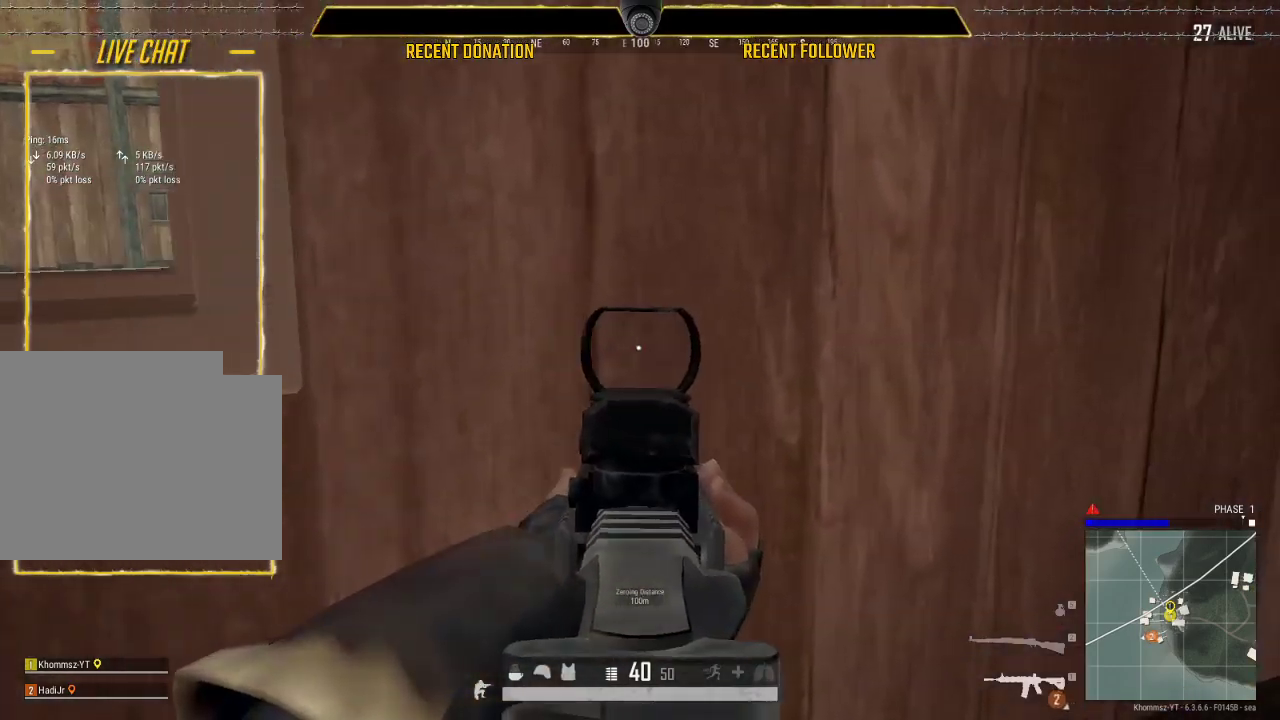
{"keys": ["caps_lock", "d", "w"], "mouse": [], "events": [[117, "mouse_right", "down"], [167, "mouse_right", "up"]]}
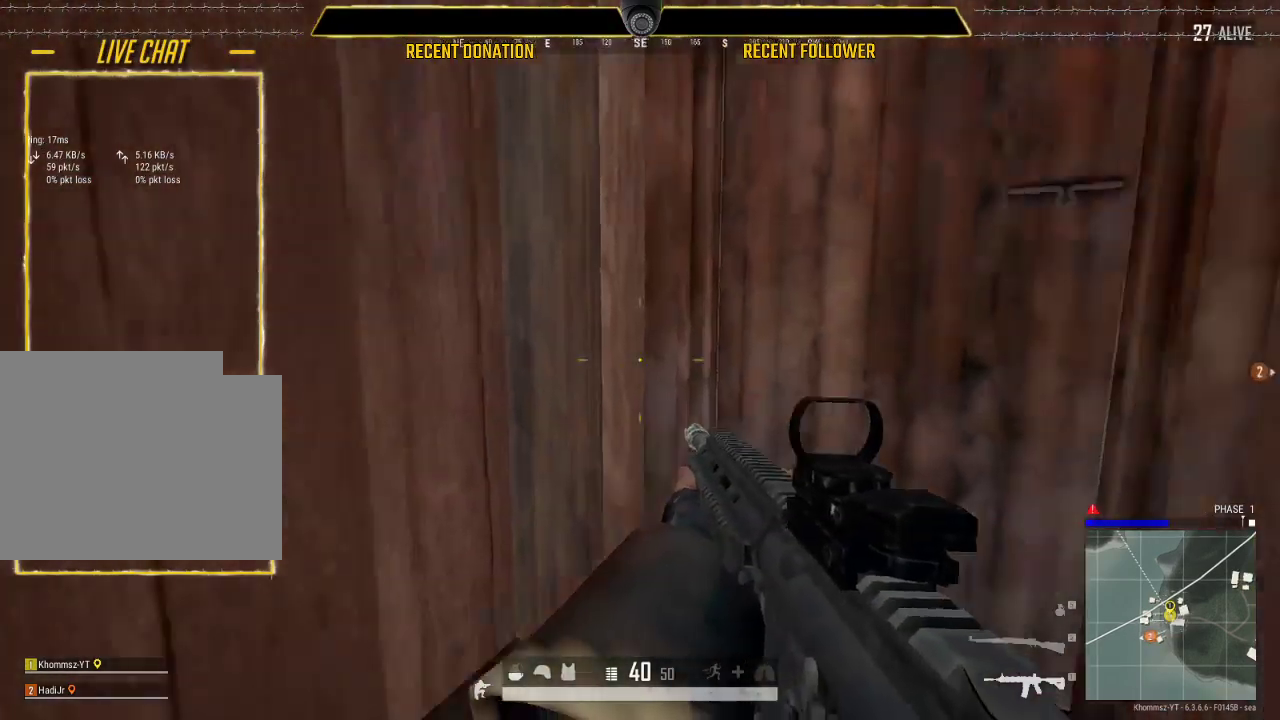
{"keys": ["f"], "mouse": [], "events": [[233, "d", "up"], [317, "caps_lock", "up"], [317, "f", "down"], [317, "w", "up"]]}
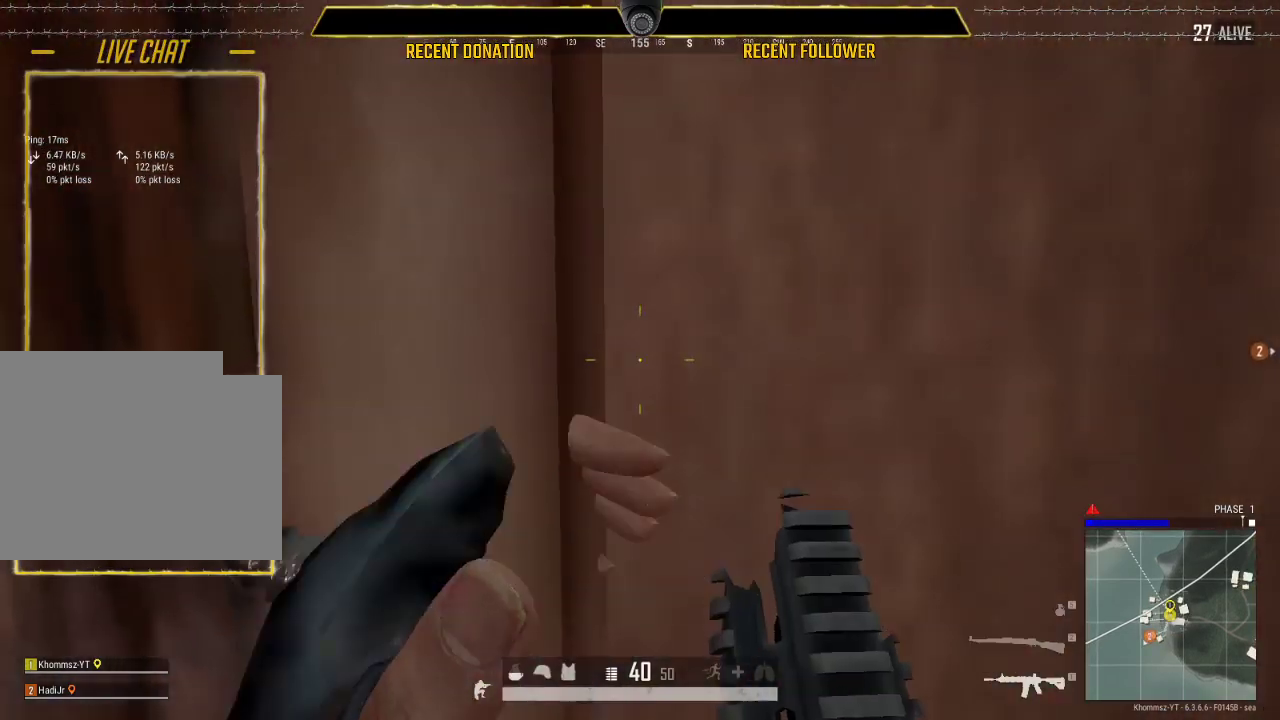
{"keys": ["w"], "mouse": [], "events": [[17, "f", "up"], [17, "s", "down"], [150, "a", "down"], [233, "c", "down"], [267, "s", "up"], [333, "c", "up"], [483, "a", "up"], [483, "w", "down"]]}
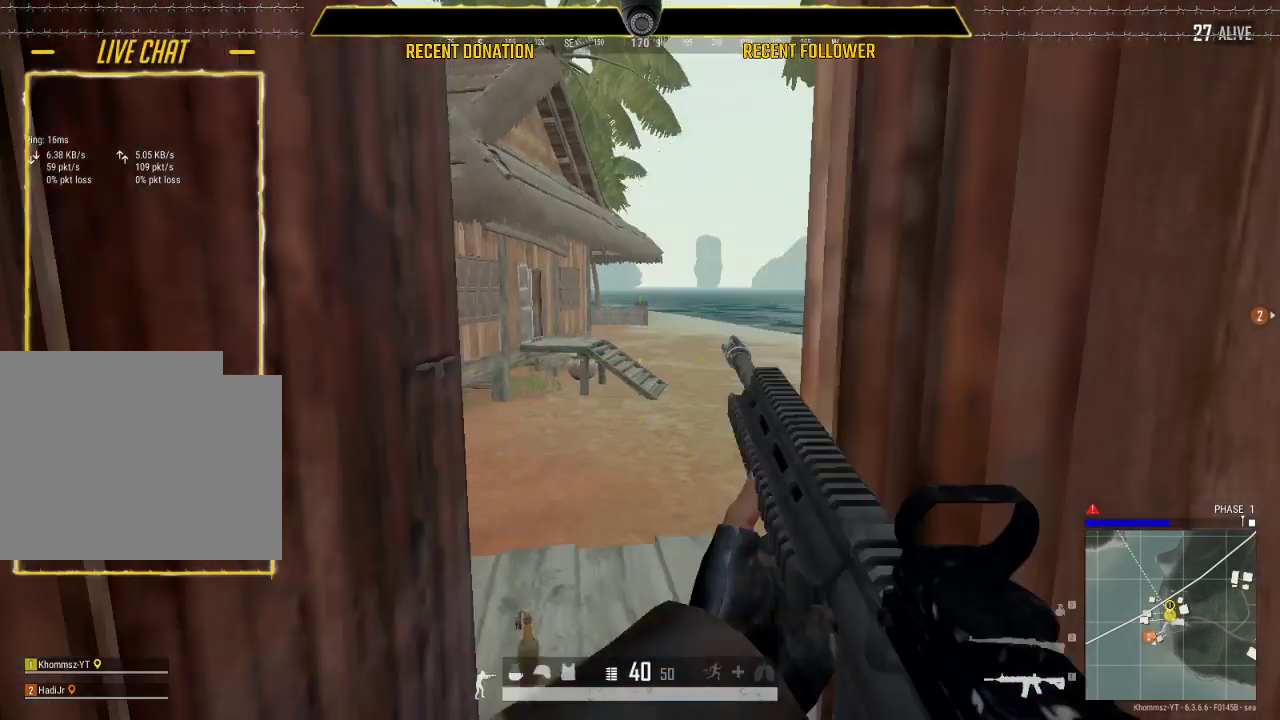
{"keys": ["a", "shift", "w"], "mouse": [], "events": [[250, "a", "down"], [350, "shift", "down"]]}
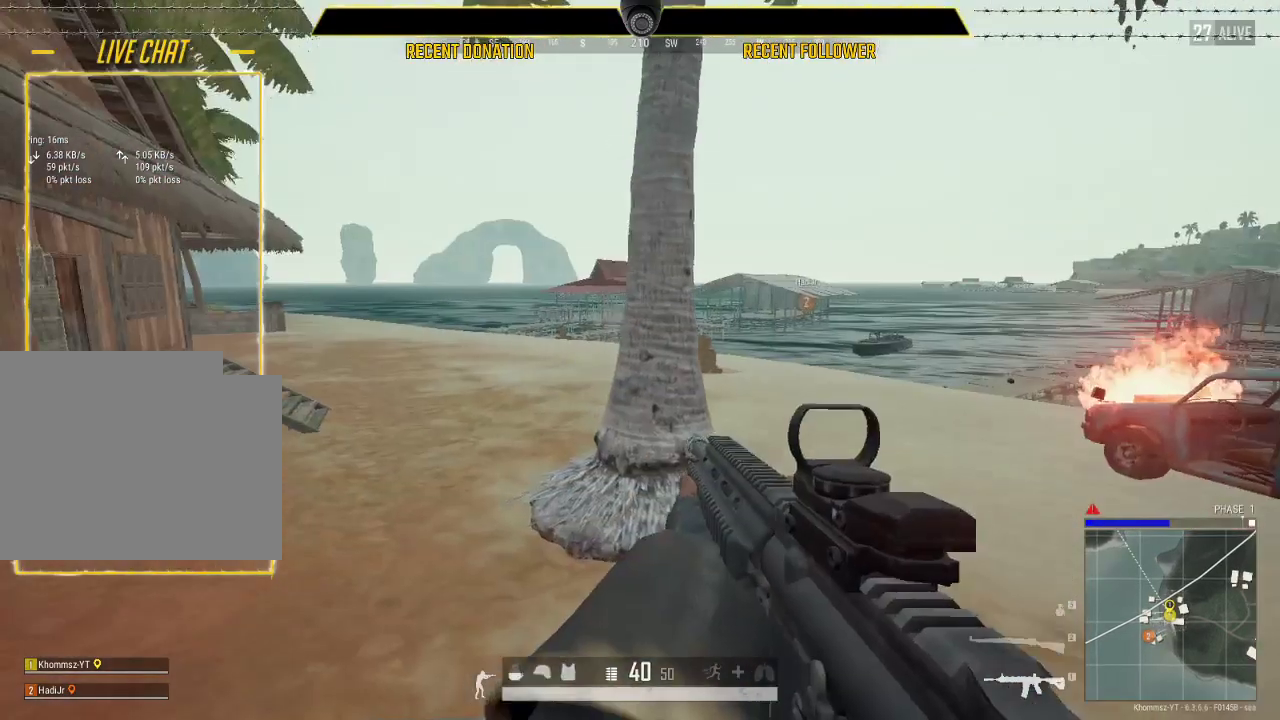
{"keys": ["shift", "w"], "mouse": [], "events": [[450, "a", "up"]]}
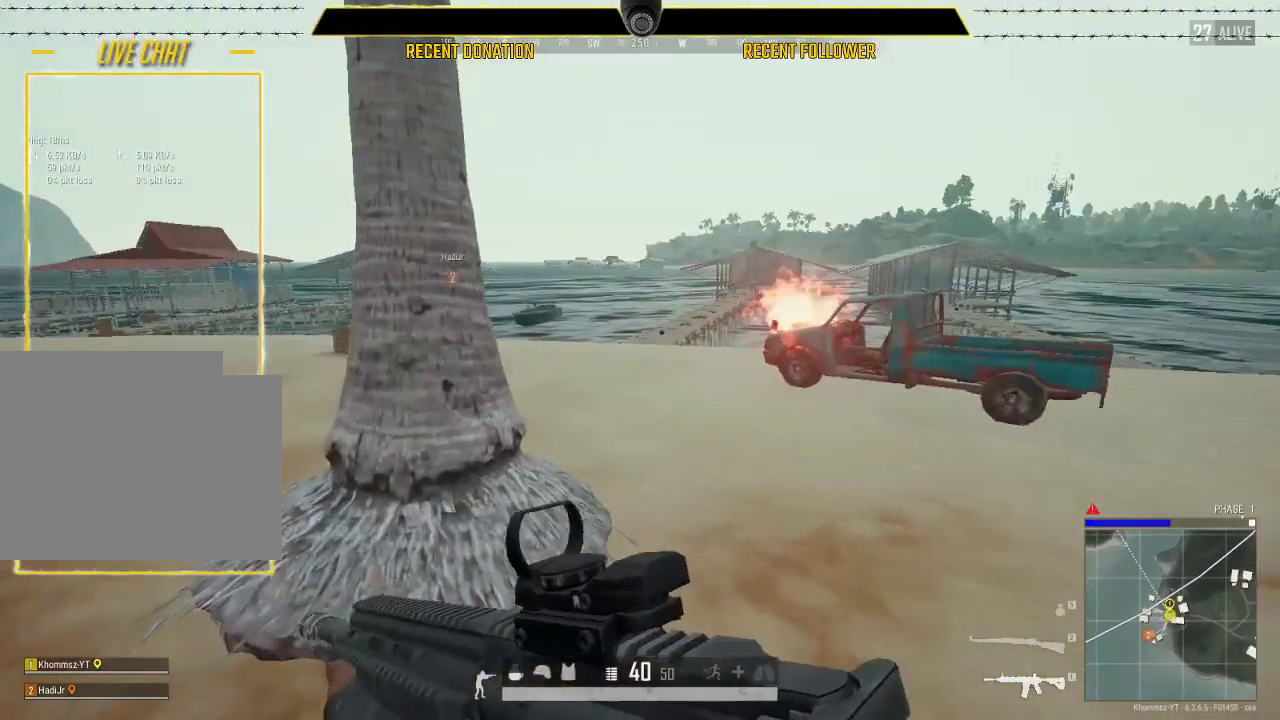
{"keys": ["d", "shift", "w"], "mouse": [], "events": [[100, "d", "down"]]}
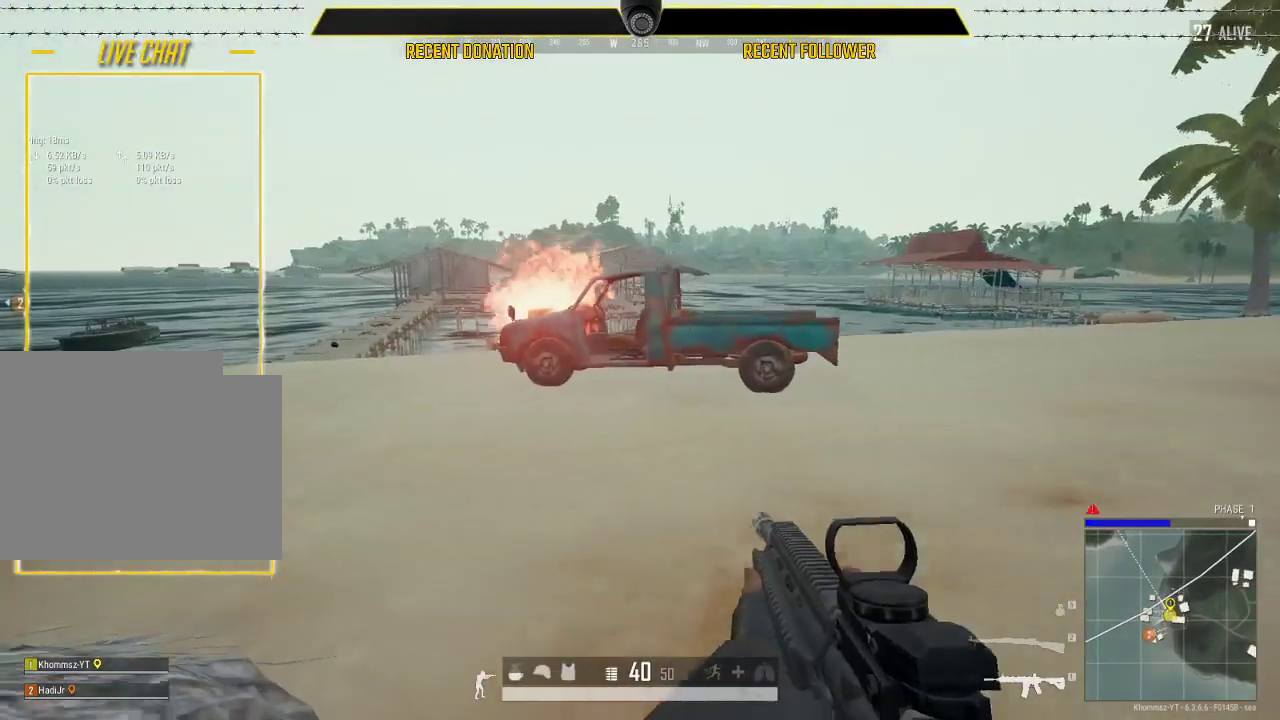
{"keys": ["shift", "w"], "mouse": [], "events": [[267, "d", "up"]]}
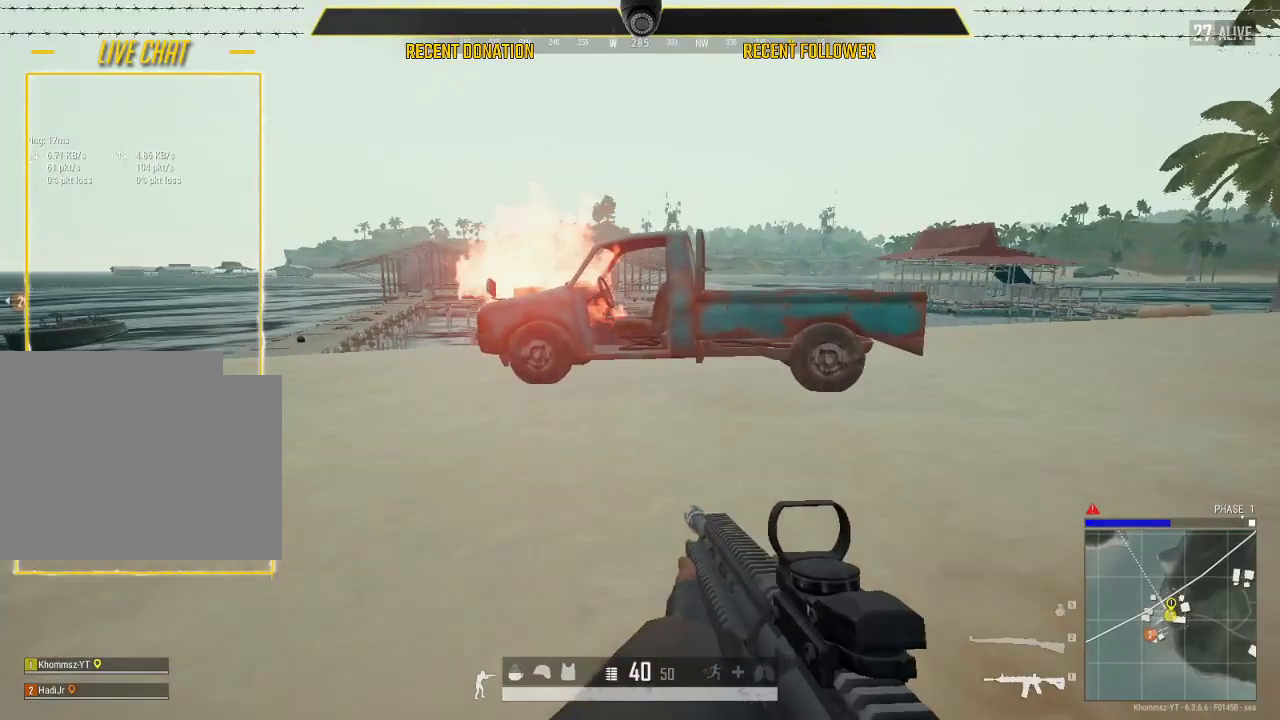
{"keys": ["a", "shift", "w"], "mouse": [], "events": [[217, "a", "down"]]}
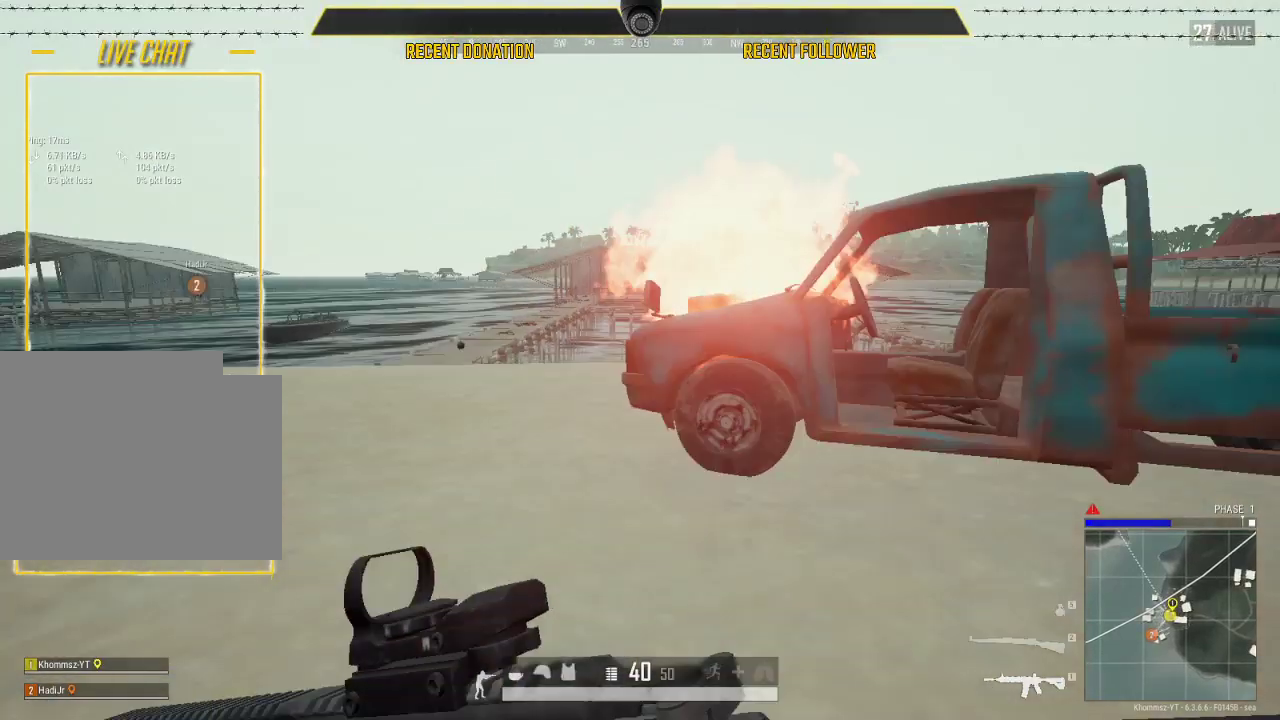
{"keys": ["shift", "w"], "mouse": [], "events": [[250, "a", "up"]]}
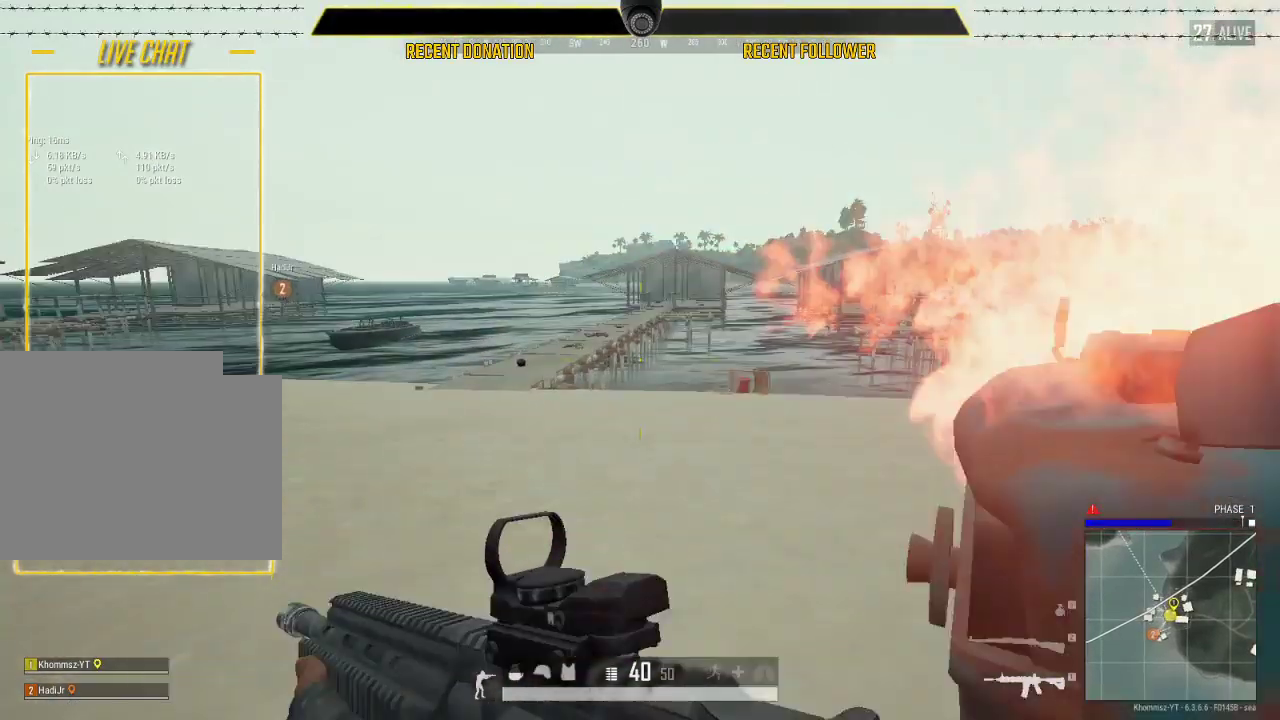
{"keys": ["caps_lock", "shift", "w"], "mouse": [], "events": [[67, "shift", "up"], [117, "caps_lock", "down"], [383, "shift", "down"]]}
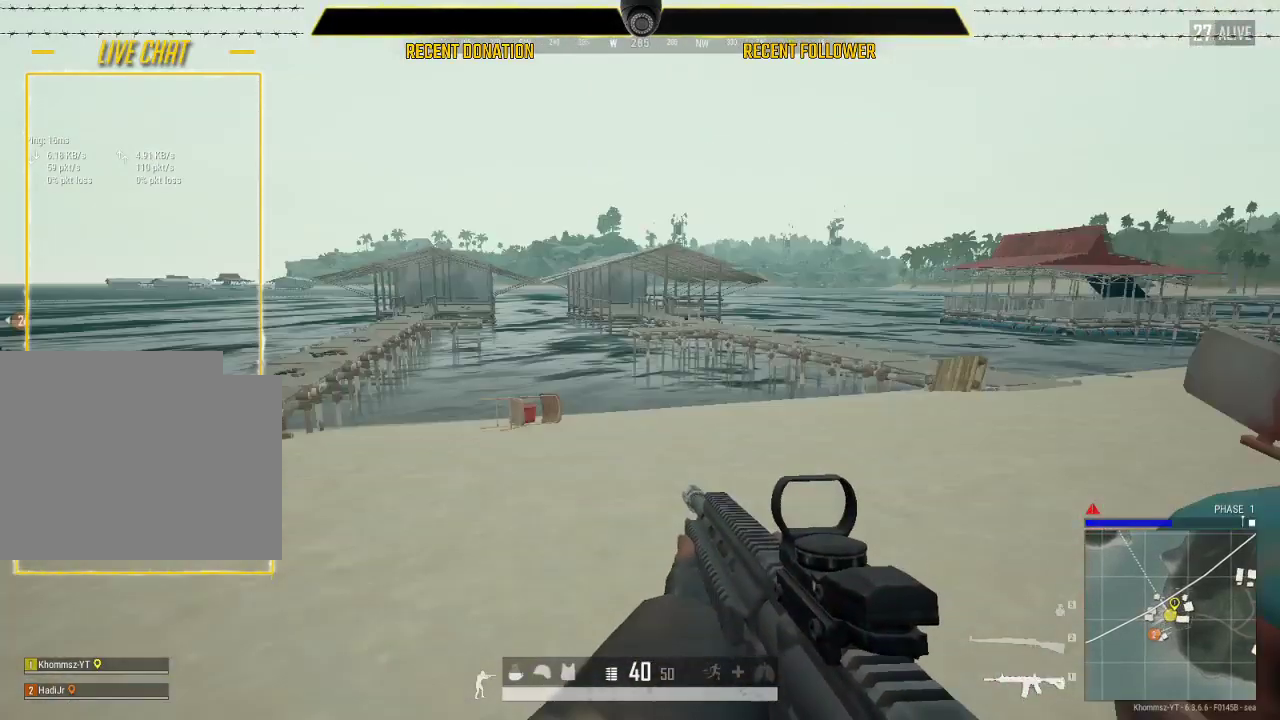
{"keys": ["caps_lock", "shift", "w"], "mouse": [], "events": []}
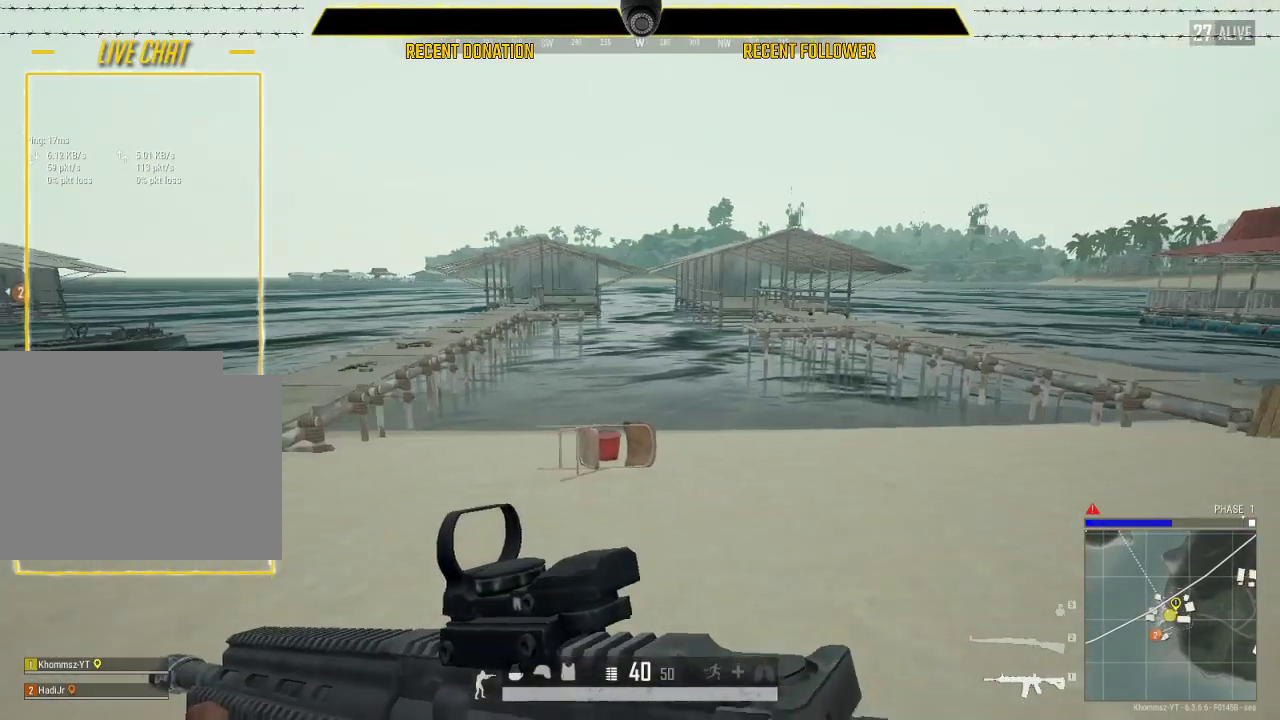
{"keys": ["caps_lock", "shift", "w"], "mouse": [], "events": []}